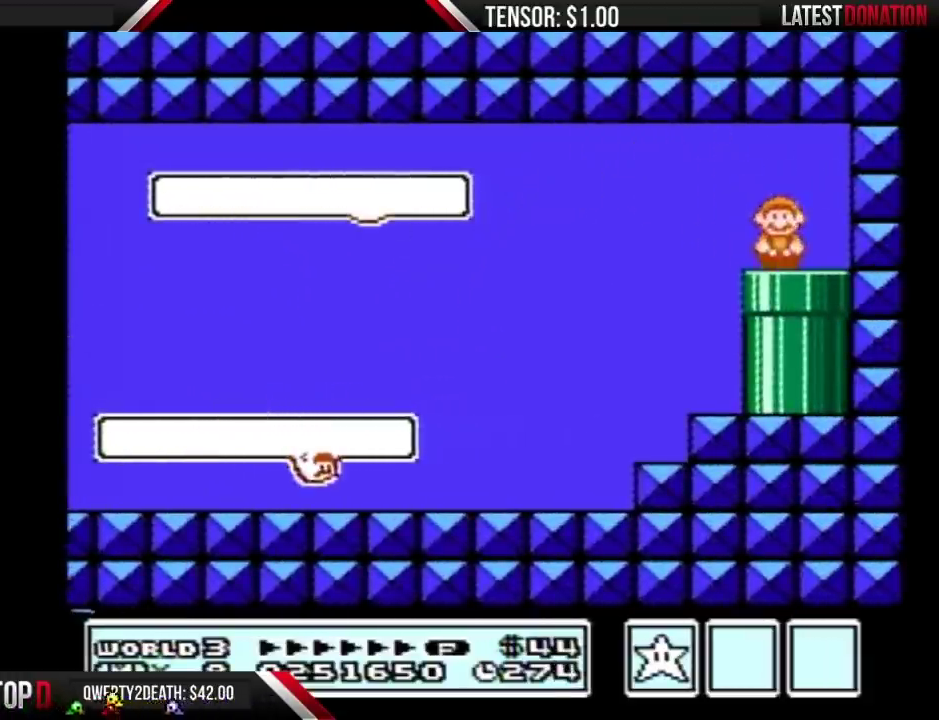
Gameplay with a controller (Nintendo layout); each line is a JSON object with the inputs held at the frame after it. "events" lists button and stick changes between this image and that frame as [ms after this image, input, new state], when the widget could be followed in between. Not read: L3 R3.
{"buttons": ["B"], "events": [[267, "DPAD_DOWN", "up"]]}
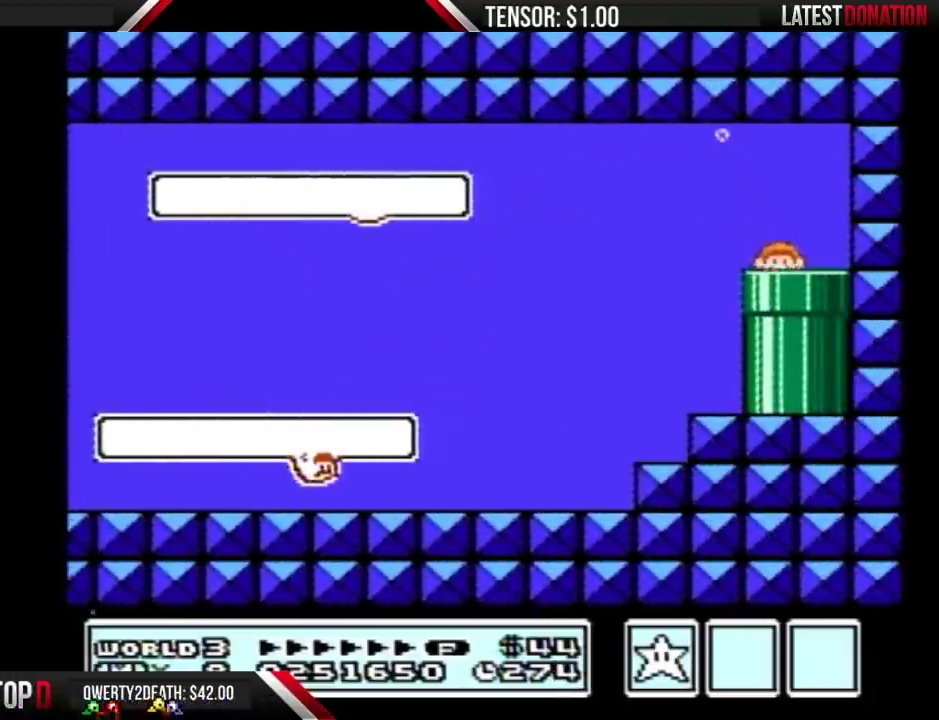
{"buttons": ["B", "DPAD_RIGHT"], "events": [[250, "DPAD_RIGHT", "down"]]}
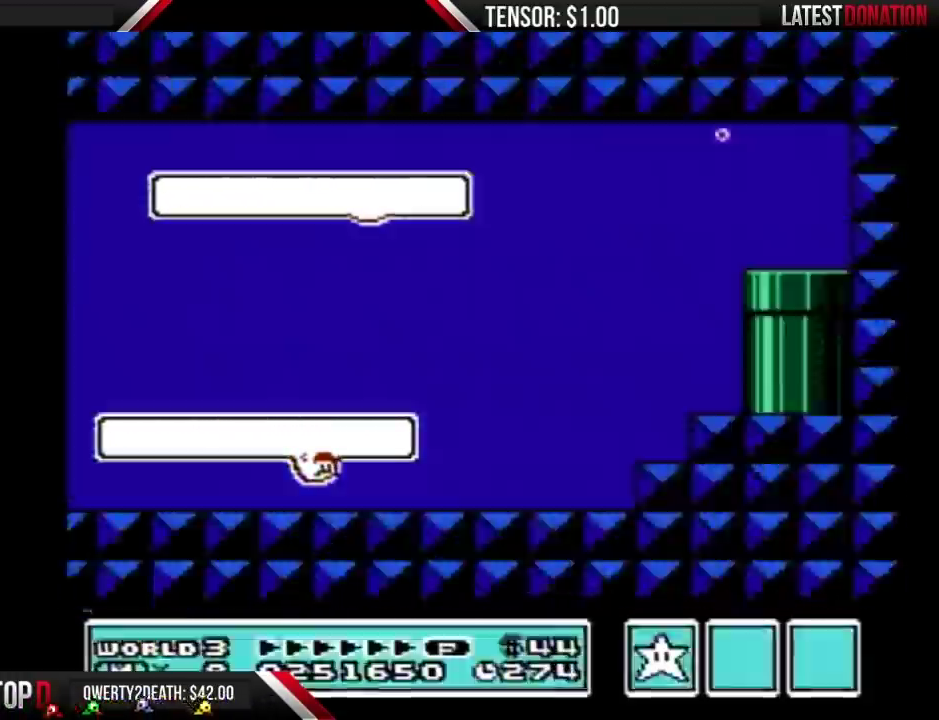
{"buttons": ["B", "DPAD_RIGHT"], "events": []}
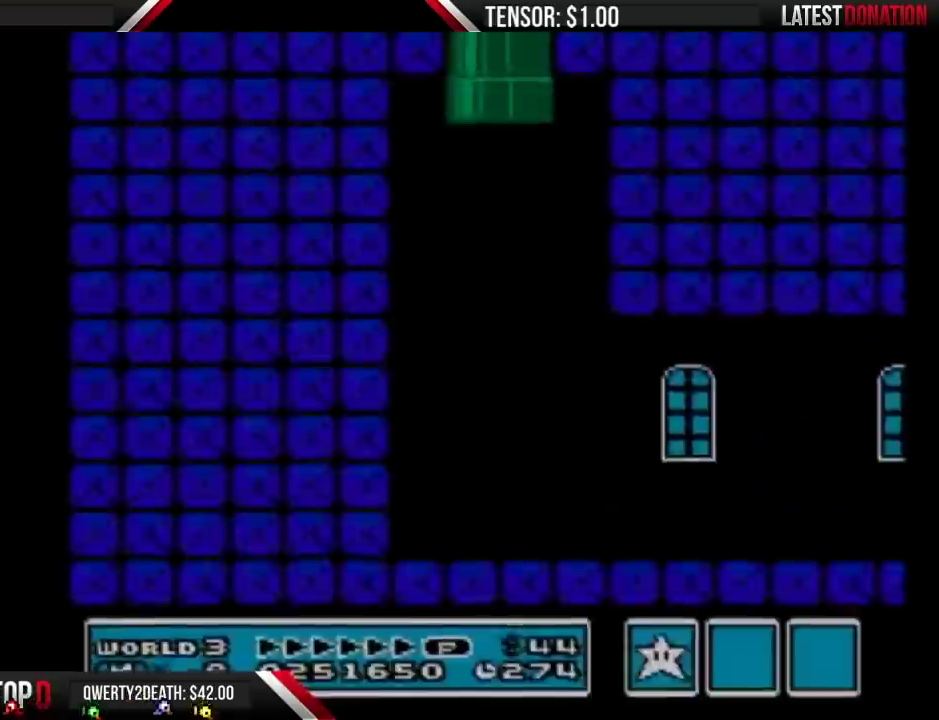
{"buttons": ["DPAD_RIGHT"], "events": [[250, "B", "up"], [467, "B", "down"], [500, "B", "up"]]}
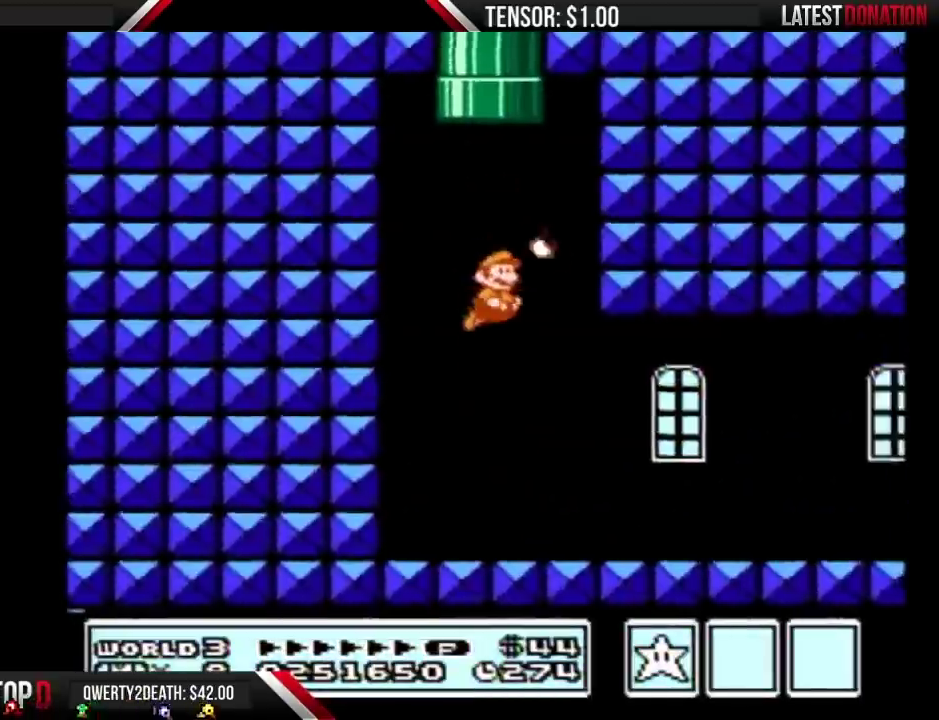
{"buttons": ["B", "DPAD_RIGHT"], "events": [[83, "B", "down"]]}
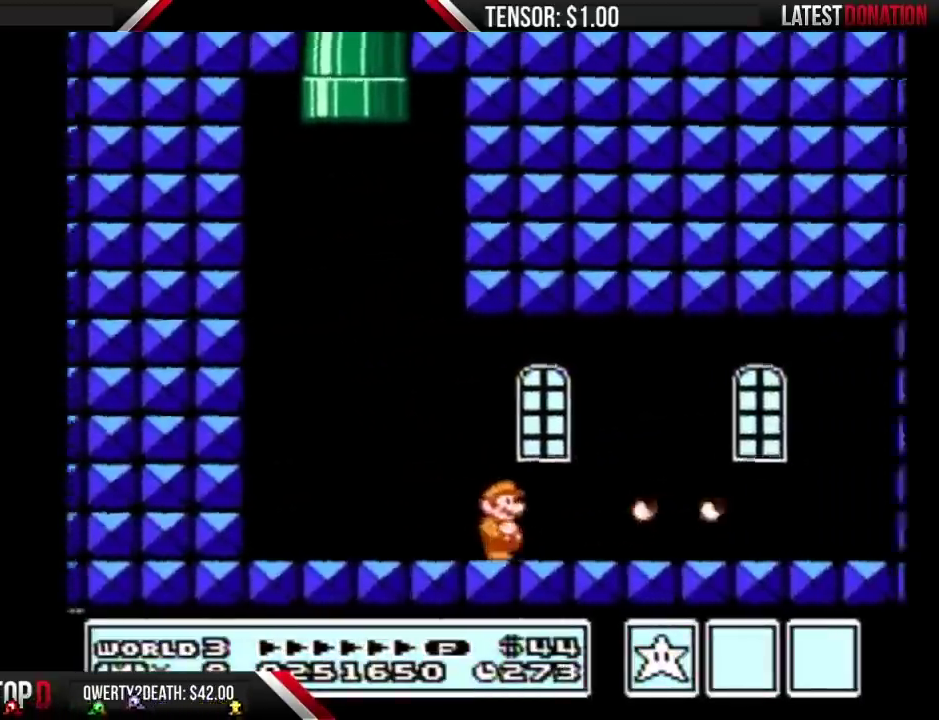
{"buttons": ["B", "DPAD_RIGHT"], "events": []}
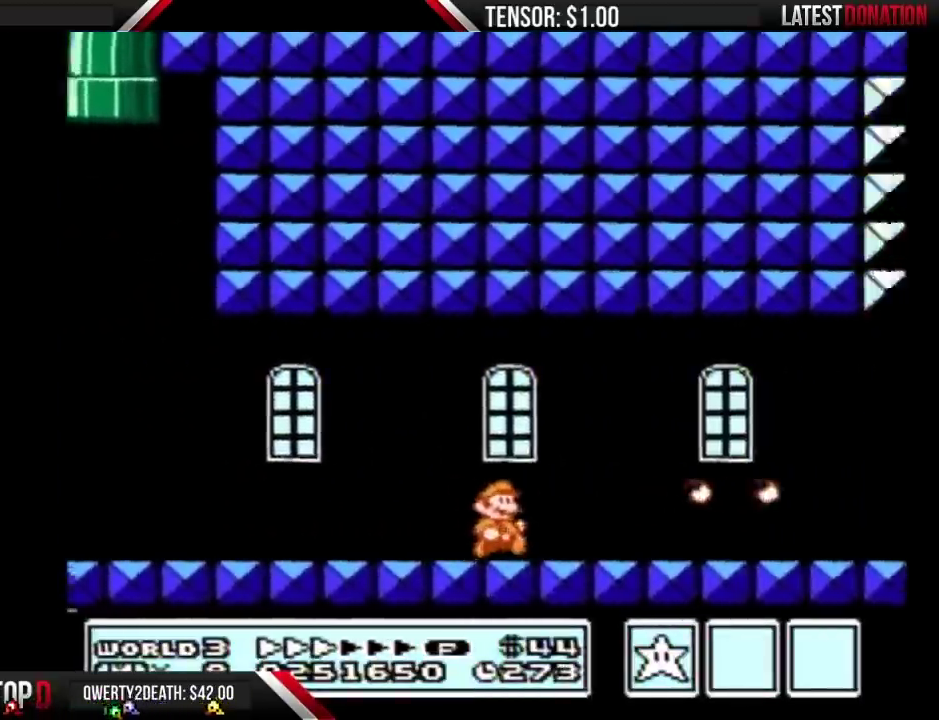
{"buttons": ["B", "DPAD_RIGHT"], "events": []}
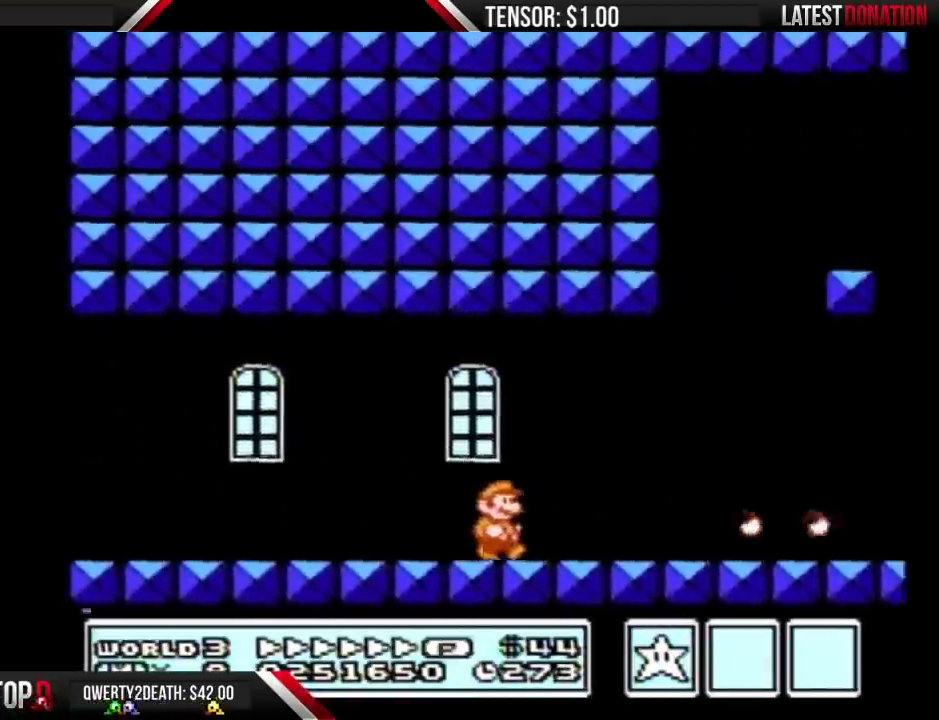
{"buttons": ["B", "DPAD_RIGHT"], "events": []}
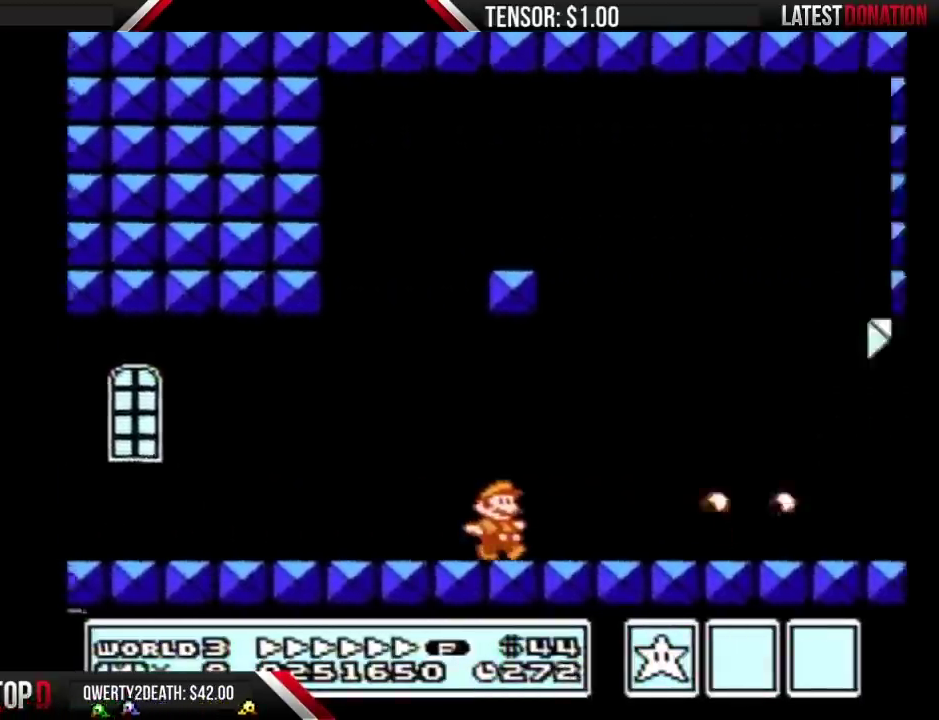
{"buttons": ["B", "DPAD_RIGHT"], "events": []}
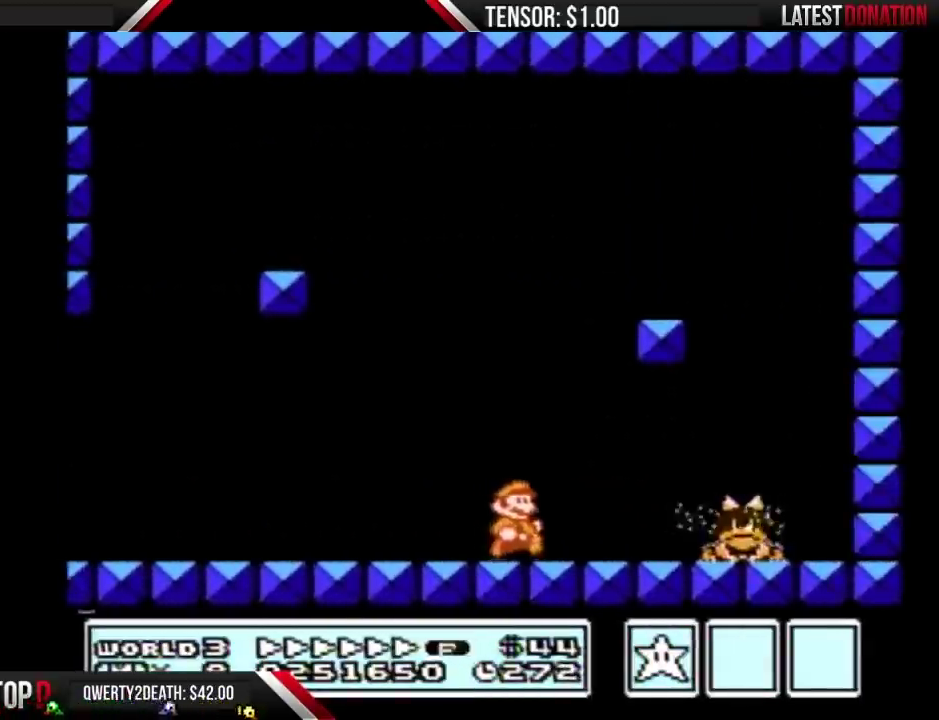
{"buttons": ["B"], "events": [[183, "DPAD_RIGHT", "up"]]}
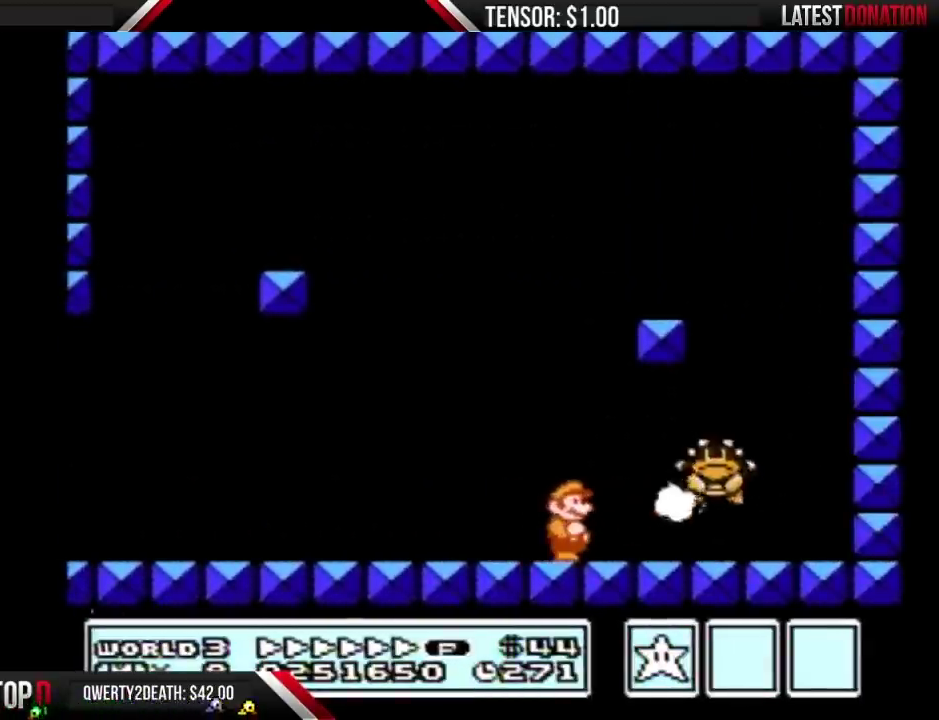
{"buttons": ["B", "DPAD_RIGHT"], "events": [[300, "DPAD_RIGHT", "down"]]}
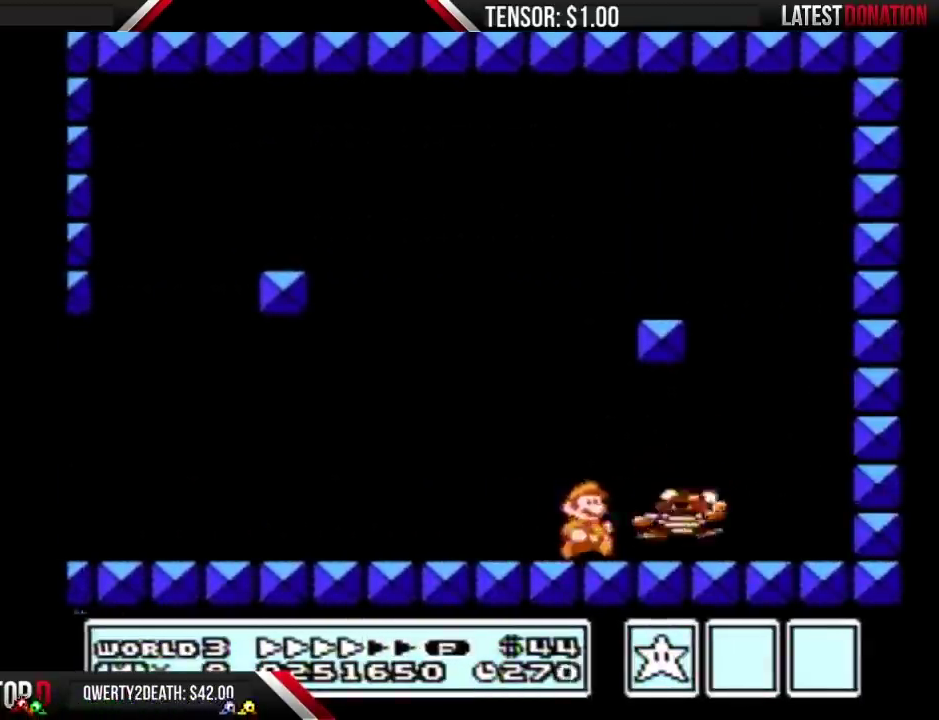
{"buttons": ["DPAD_LEFT"], "events": [[83, "B", "up"], [267, "DPAD_RIGHT", "up"], [367, "DPAD_LEFT", "down"]]}
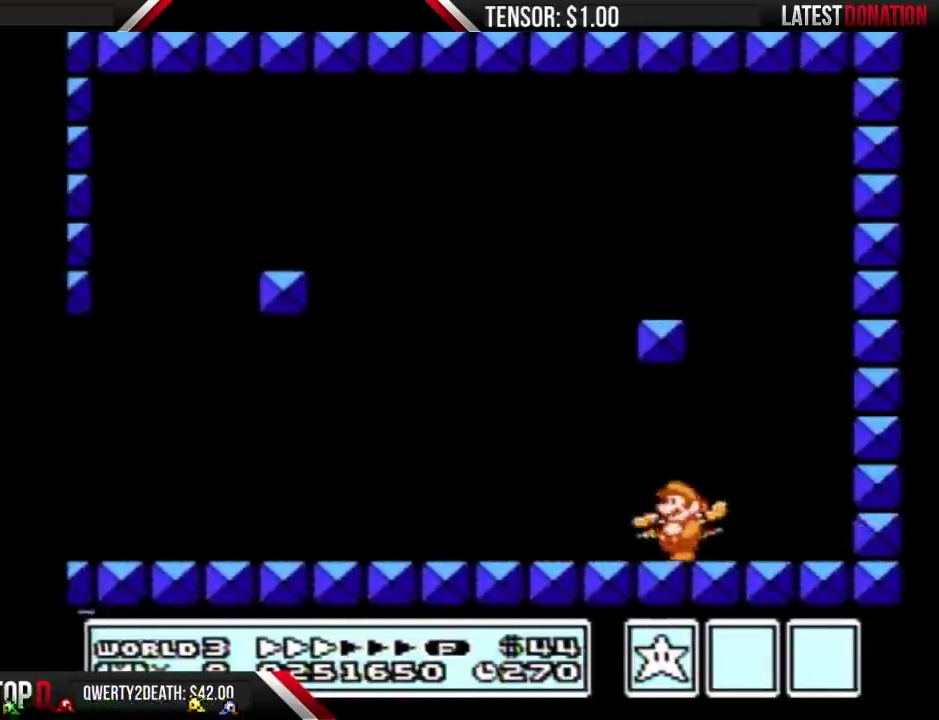
{"buttons": [], "events": [[17, "DPAD_LEFT", "up"], [117, "DPAD_RIGHT", "down"], [250, "DPAD_RIGHT", "up"], [400, "DPAD_LEFT", "down"], [467, "DPAD_LEFT", "up"]]}
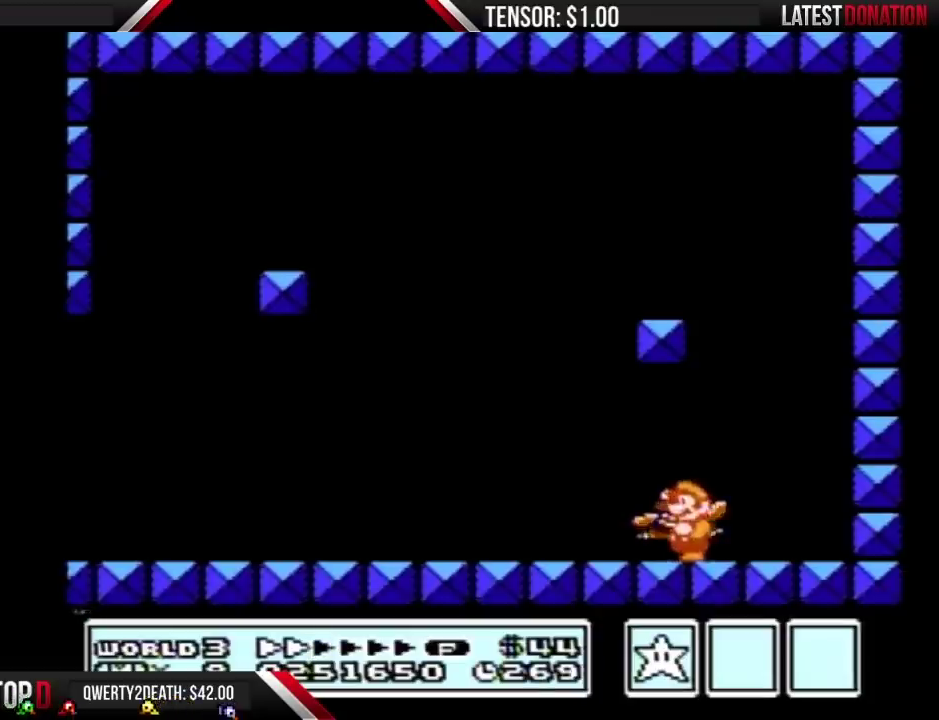
{"buttons": ["A", "B", "DPAD_DOWN"], "events": [[400, "B", "down"], [400, "DPAD_DOWN", "down"], [467, "A", "down"]]}
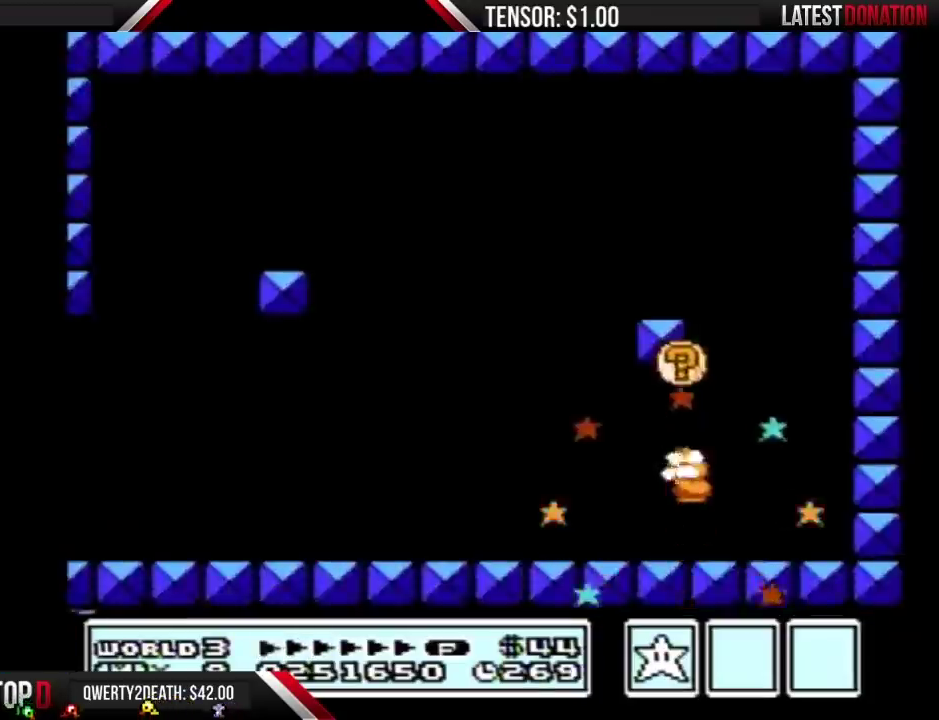
{"buttons": [], "events": [[67, "DPAD_DOWN", "up"], [300, "A", "up"], [300, "B", "up"]]}
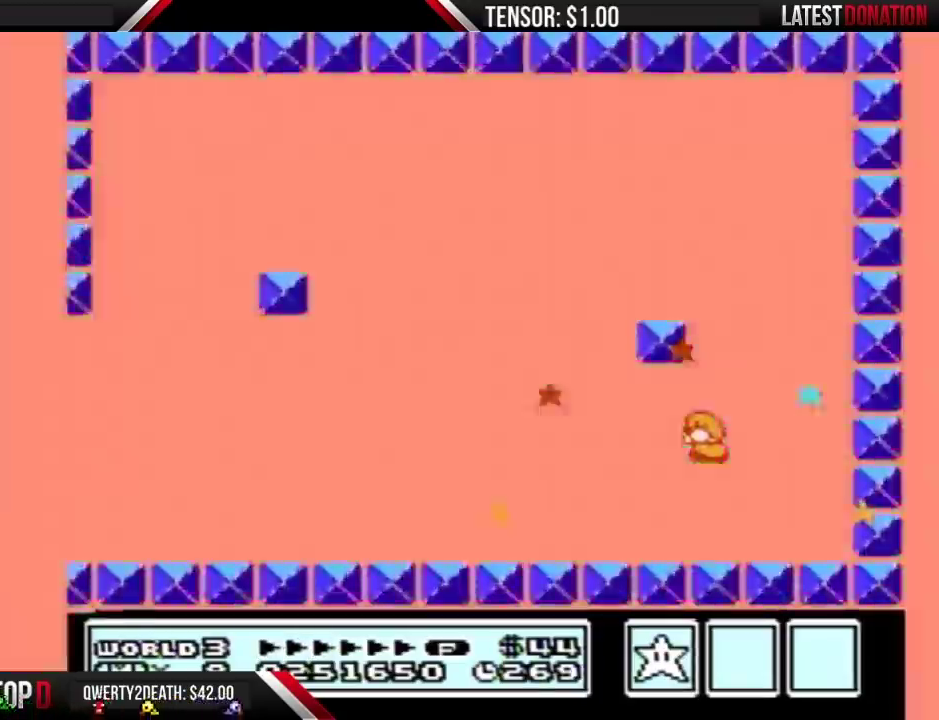
{"buttons": [], "events": []}
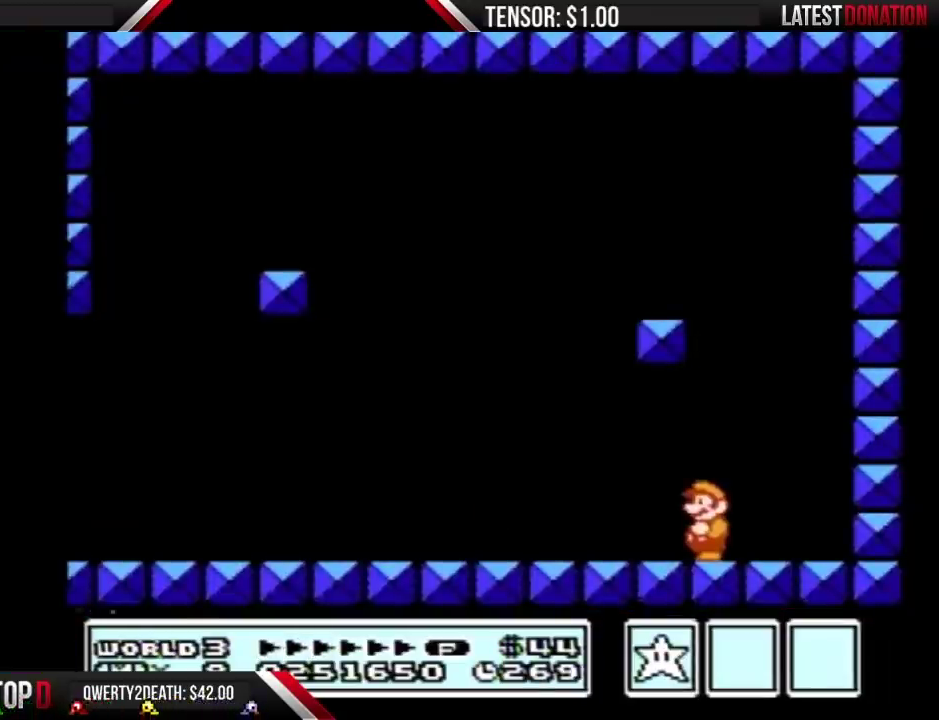
{"buttons": ["A"], "events": [[500, "A", "down"]]}
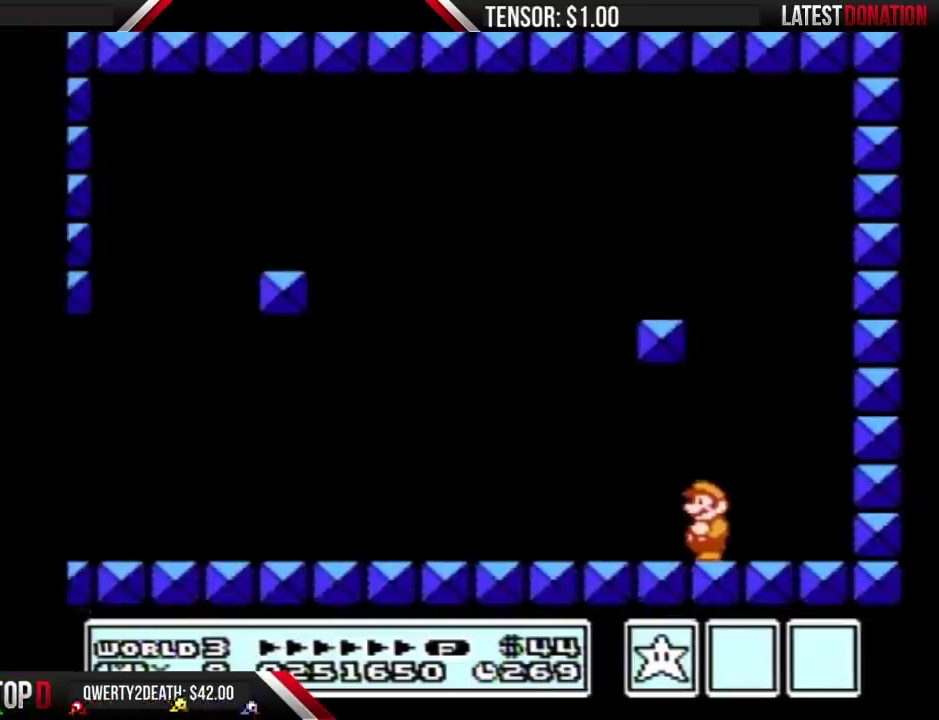
{"buttons": [], "events": [[50, "A", "up"]]}
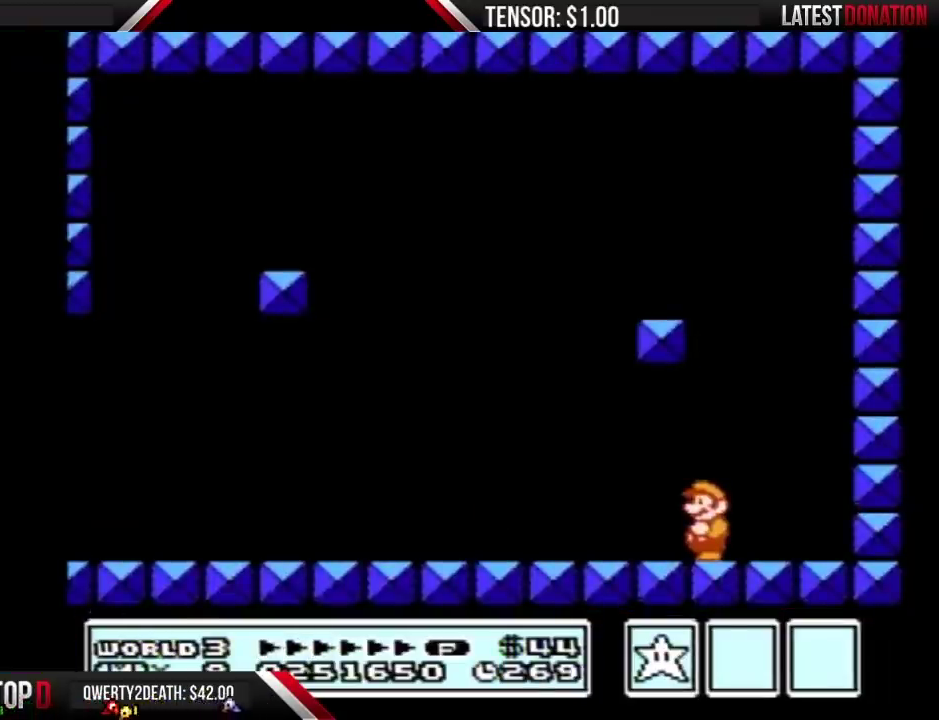
{"buttons": [], "events": []}
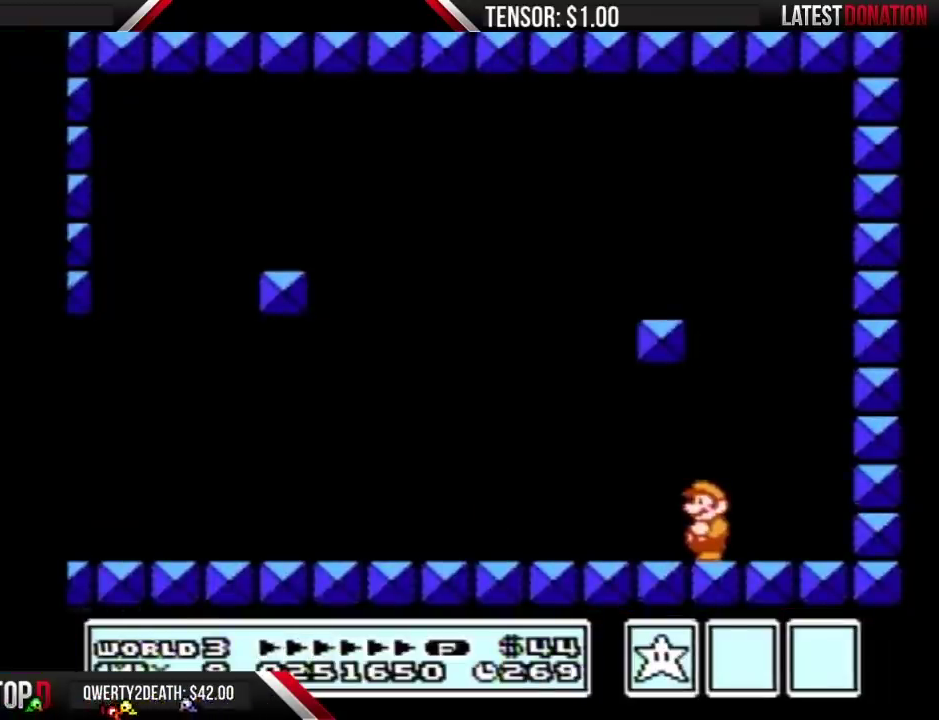
{"buttons": [], "events": []}
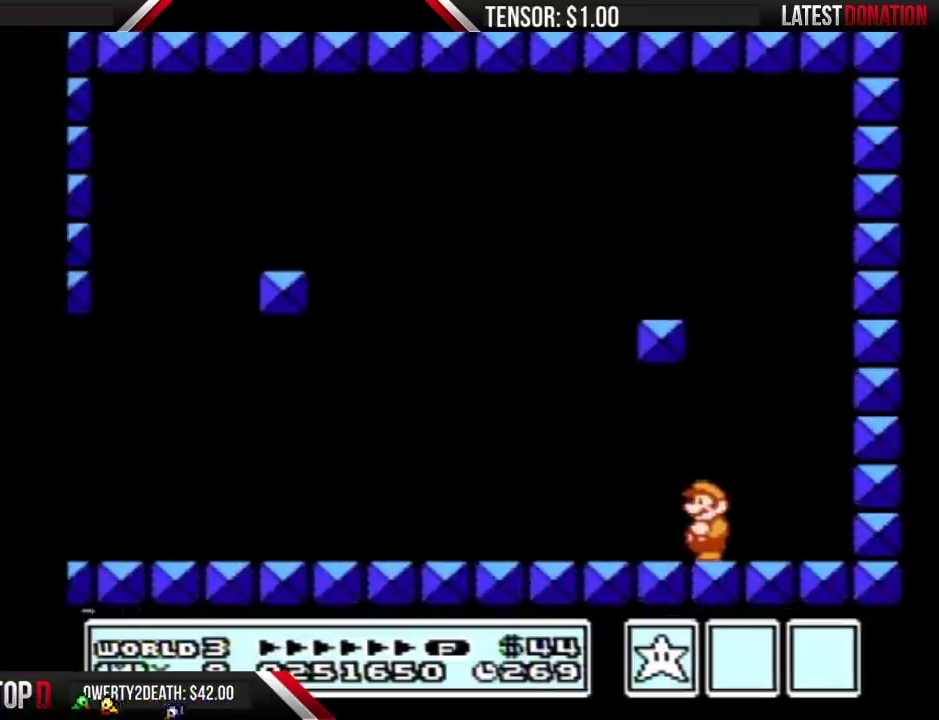
{"buttons": [], "events": []}
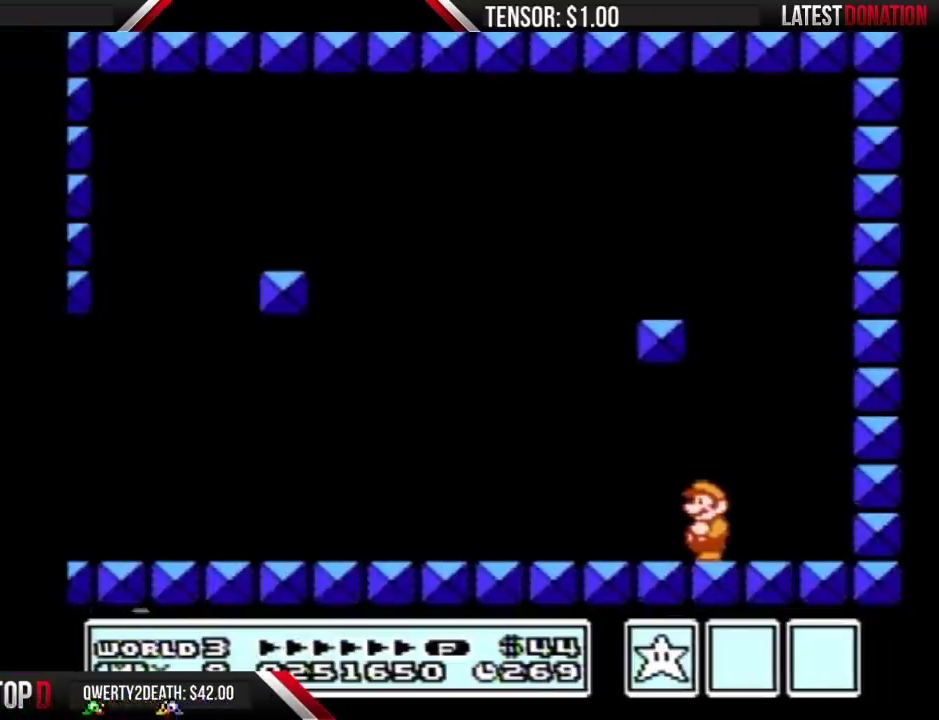
{"buttons": ["B"], "events": [[150, "B", "down"], [183, "B", "up"], [217, "A", "down"], [250, "A", "up"], [300, "B", "down"], [333, "B", "up"], [400, "A", "down"], [433, "A", "up"], [483, "B", "down"]]}
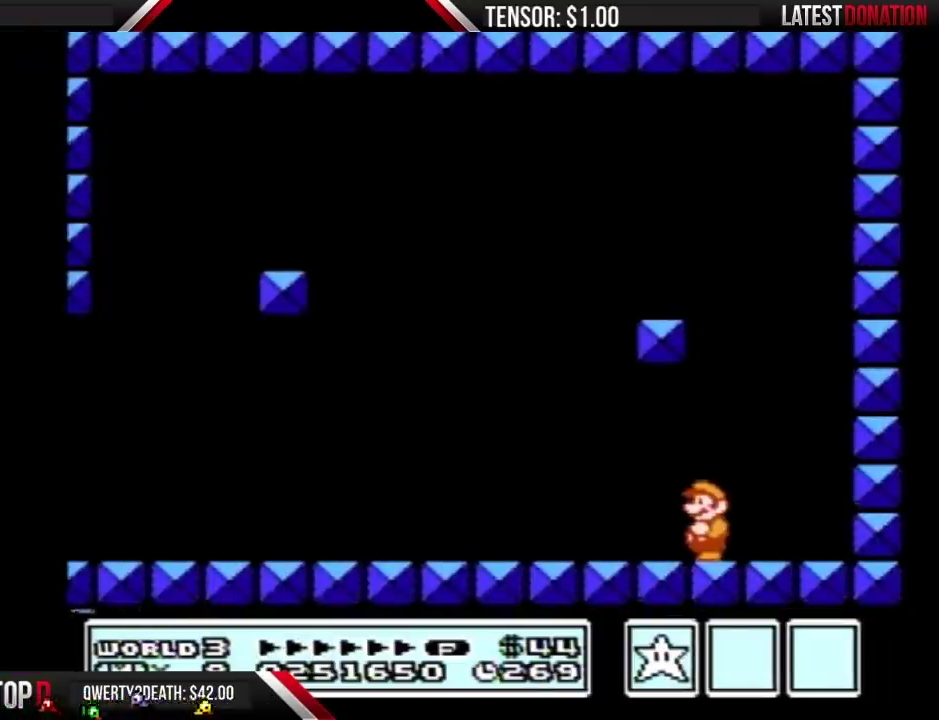
{"buttons": [], "events": [[17, "B", "up"], [50, "A", "down"], [83, "A", "up"], [150, "B", "down"], [183, "B", "up"], [317, "B", "down"], [333, "B", "up"]]}
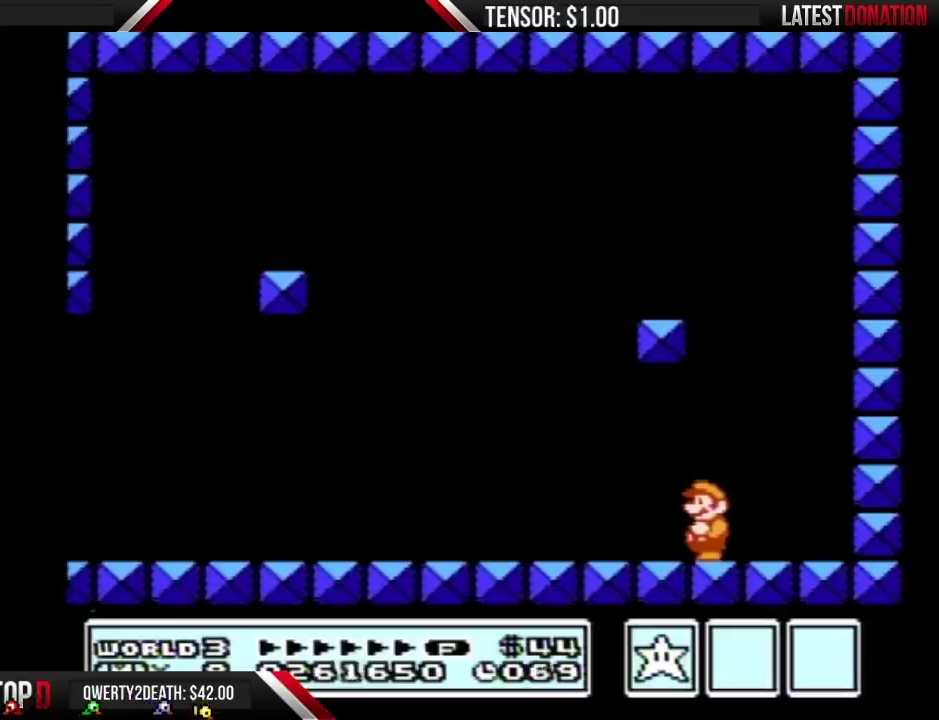
{"buttons": [], "events": []}
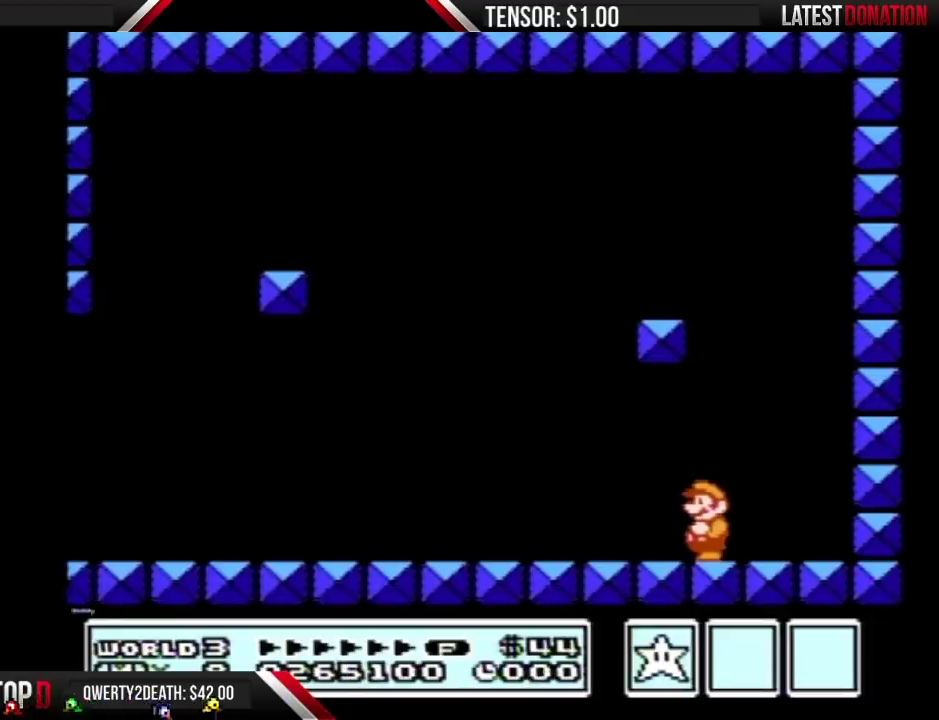
{"buttons": [], "events": []}
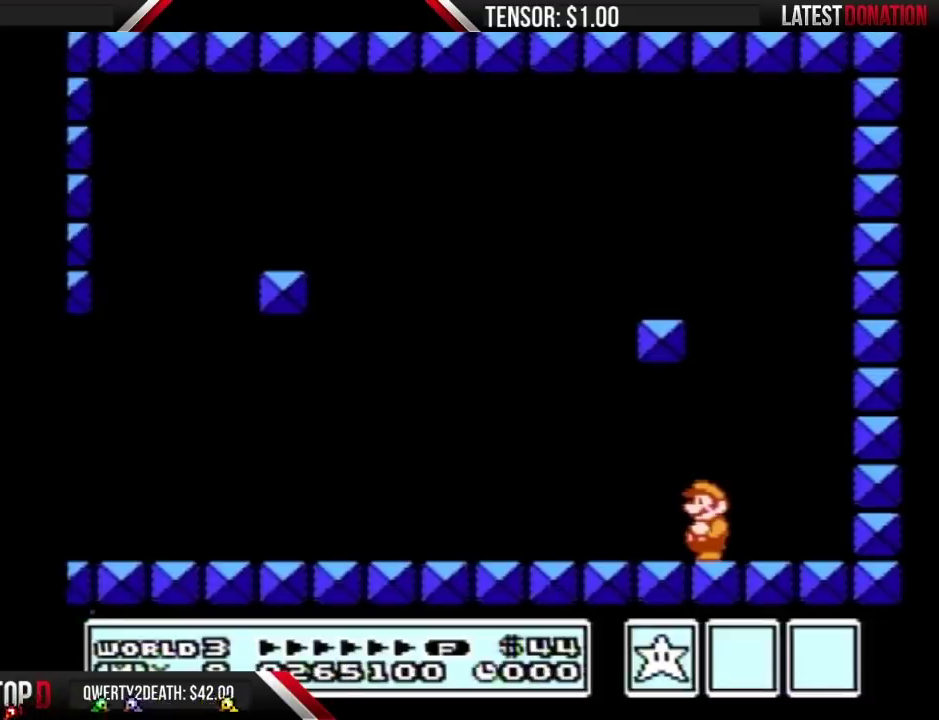
{"buttons": [], "events": []}
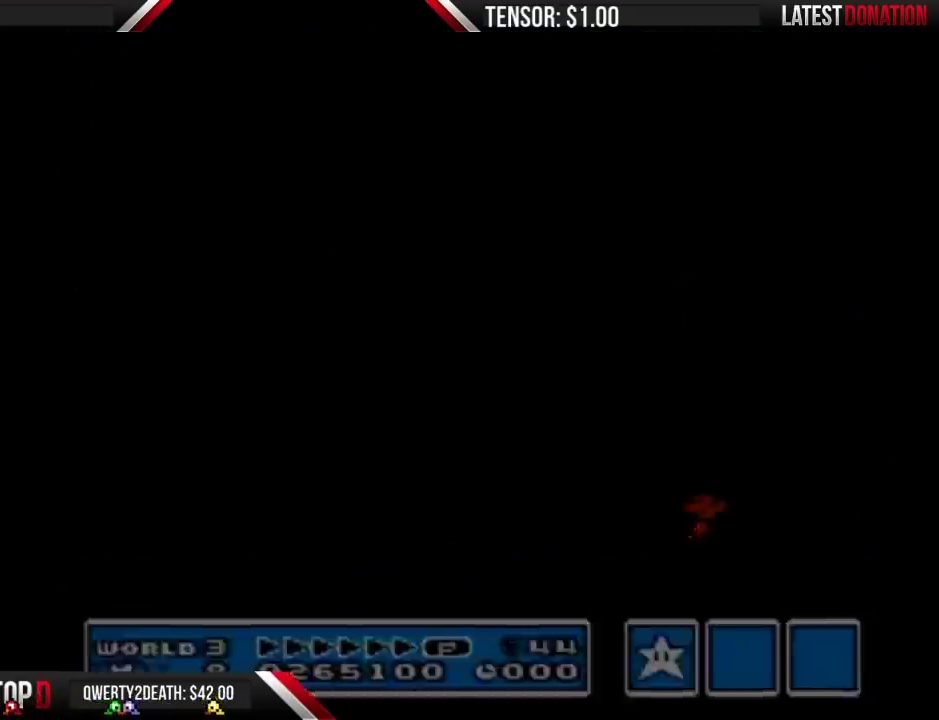
{"buttons": [], "events": []}
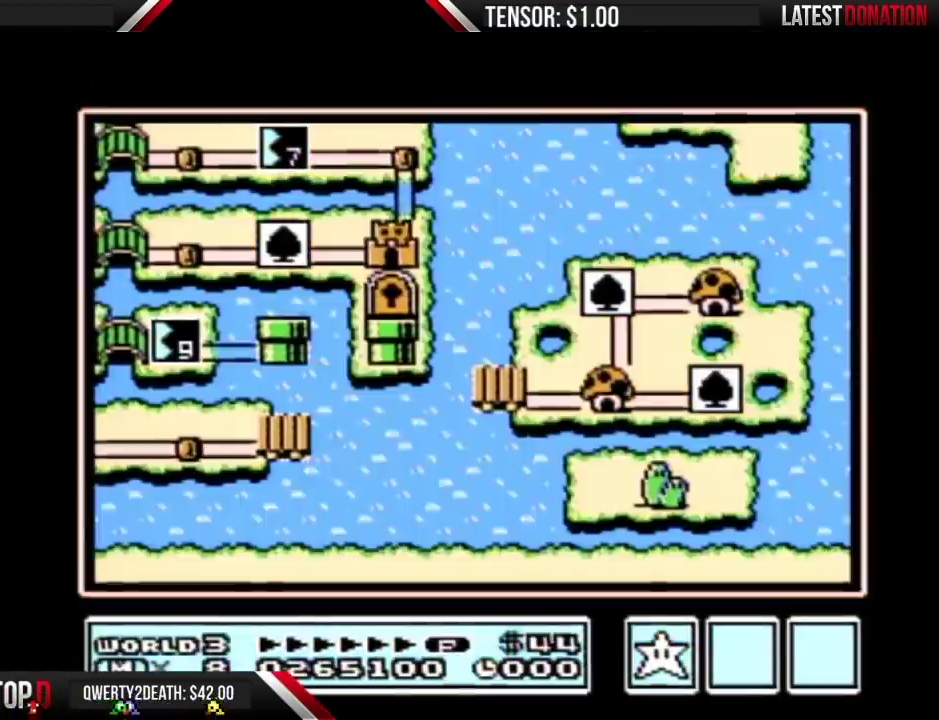
{"buttons": [], "events": []}
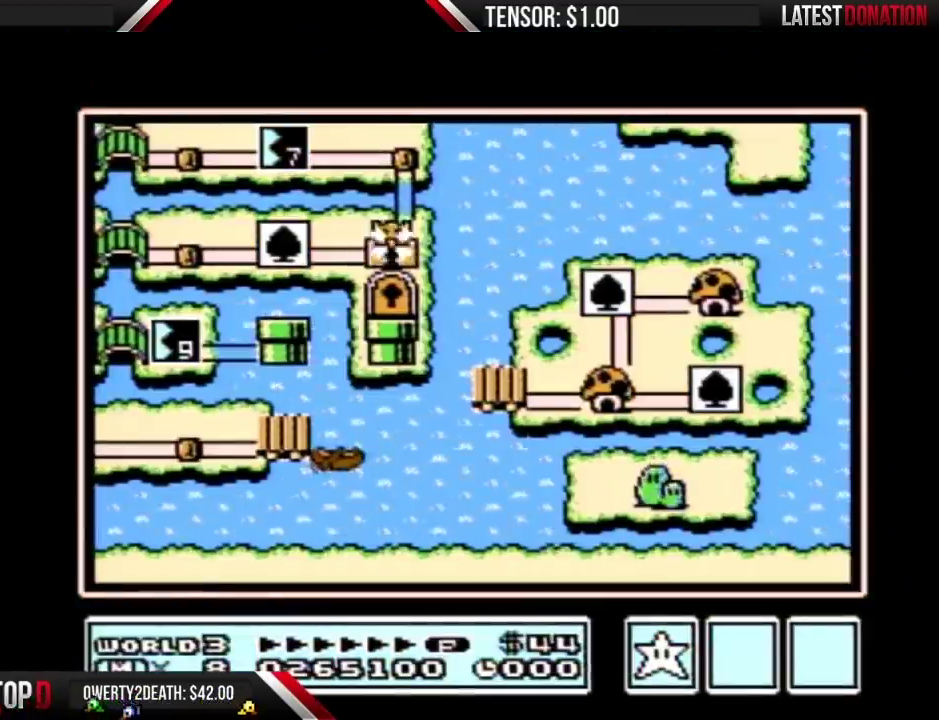
{"buttons": ["DPAD_LEFT"], "events": [[117, "DPAD_LEFT", "down"]]}
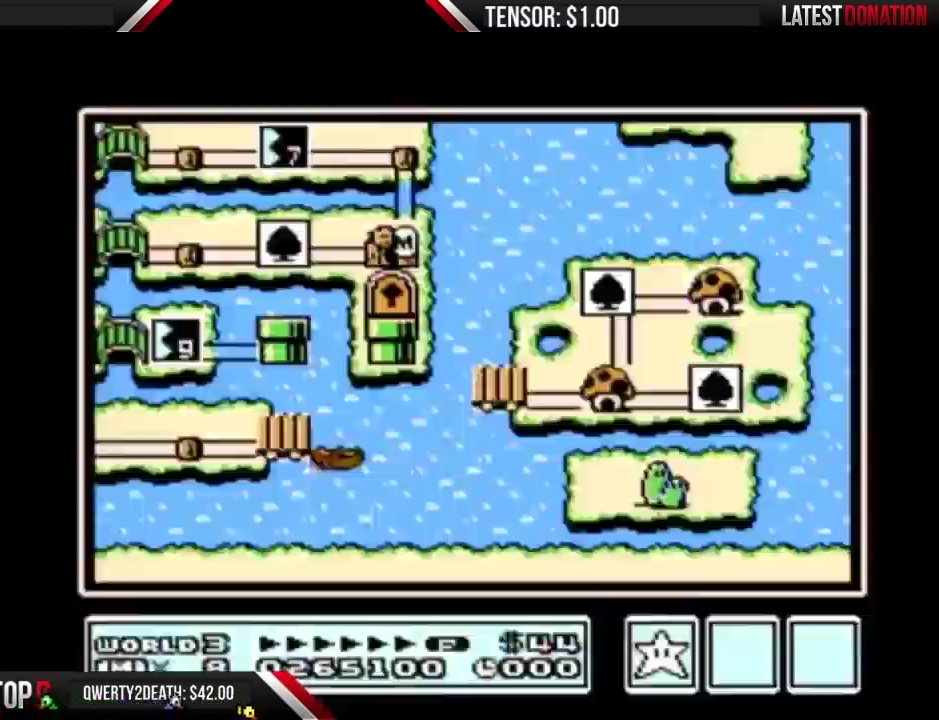
{"buttons": ["DPAD_LEFT"], "events": []}